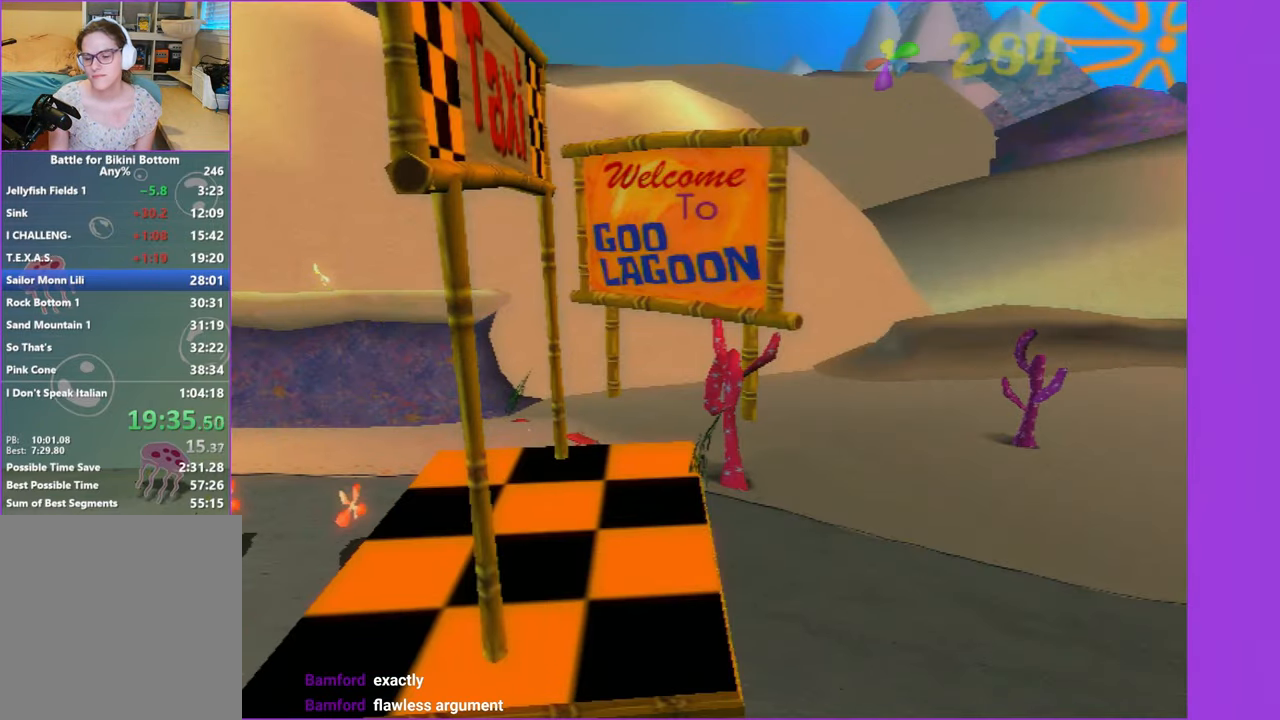
Gameplay with a controller (Xbox layout); each line is a JSON object with the inputs held at the frame after it. "button_events" lists button changes between this image and that frame as [ms after this image, input, new state], when the widget could be followed in between (sticks are given only as held states). Not read: L3 R3.
{"buttons": [], "left_stick": "up", "right_stick": "center", "button_events": []}
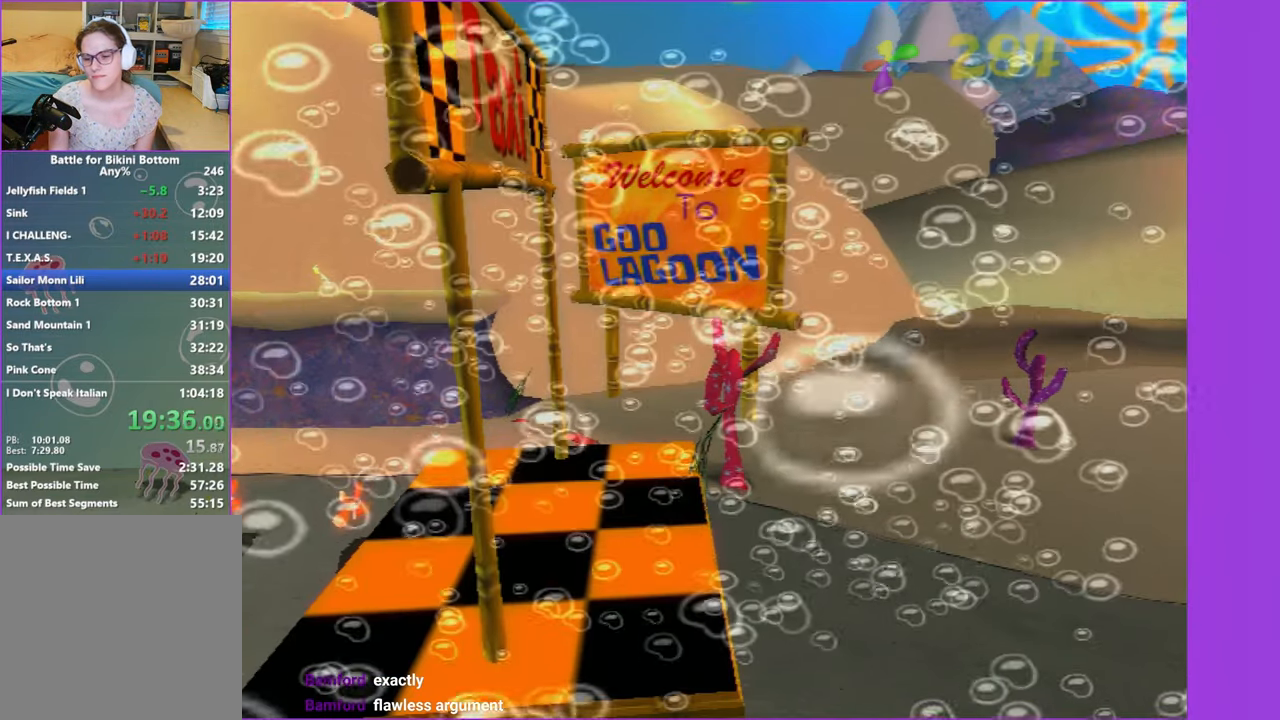
{"buttons": [], "left_stick": "up", "right_stick": "center", "button_events": []}
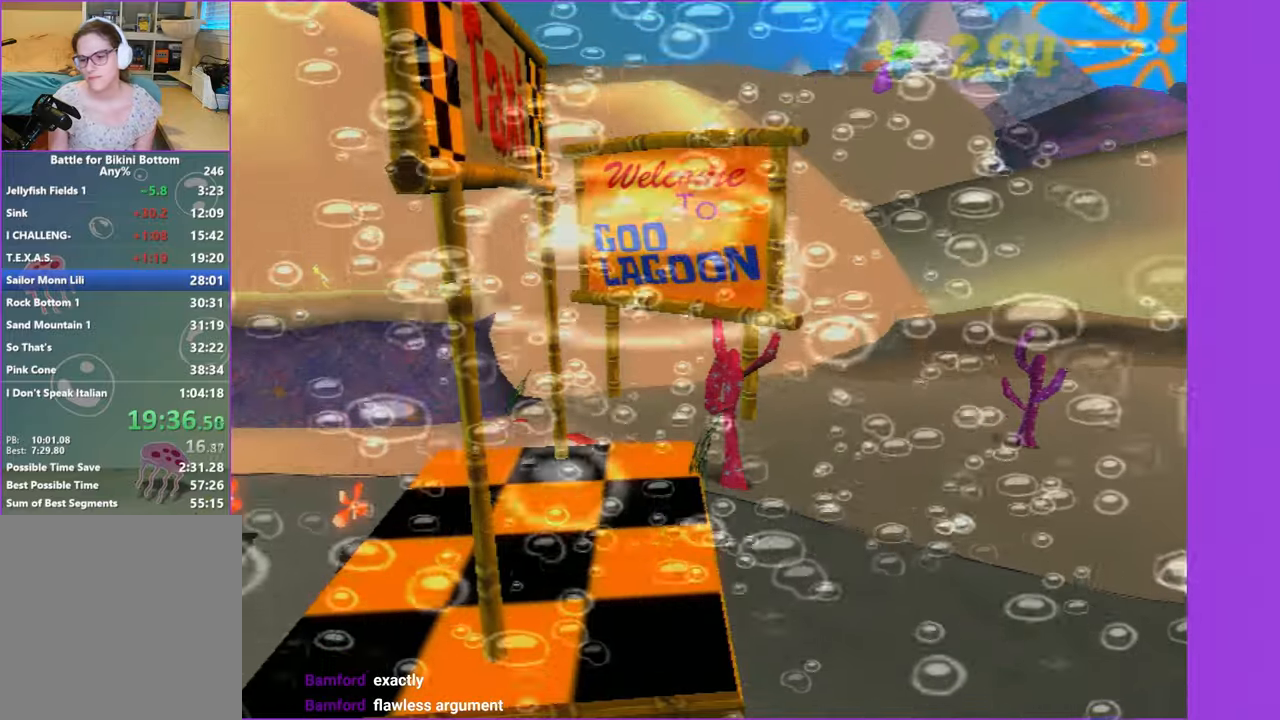
{"buttons": [], "left_stick": "up", "right_stick": "center", "button_events": []}
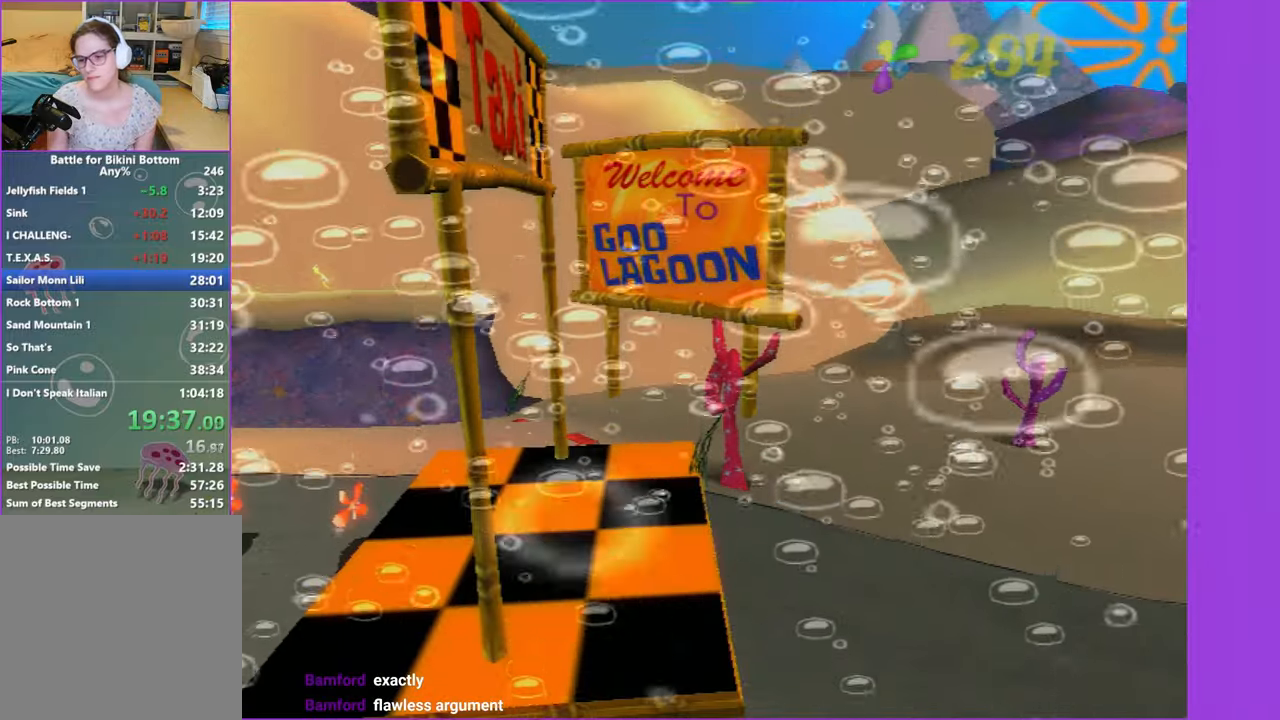
{"buttons": [], "left_stick": "up", "right_stick": "center", "button_events": []}
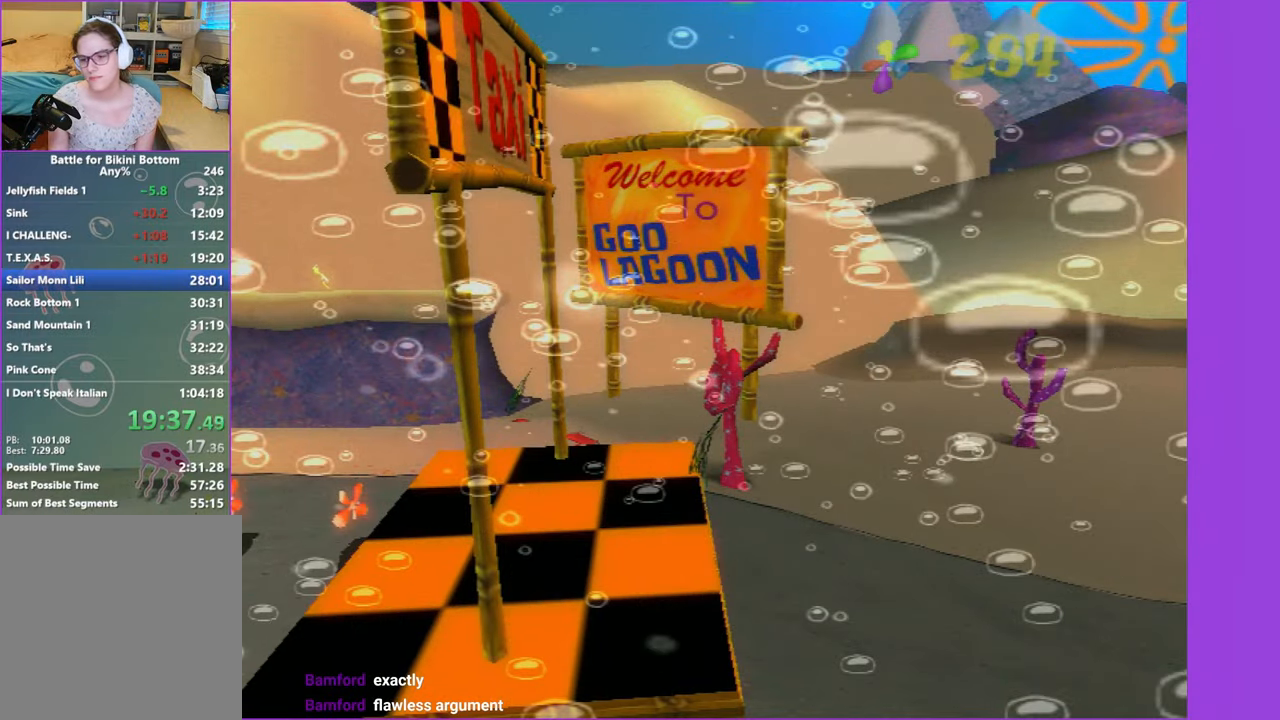
{"buttons": [], "left_stick": "up", "right_stick": "center", "button_events": []}
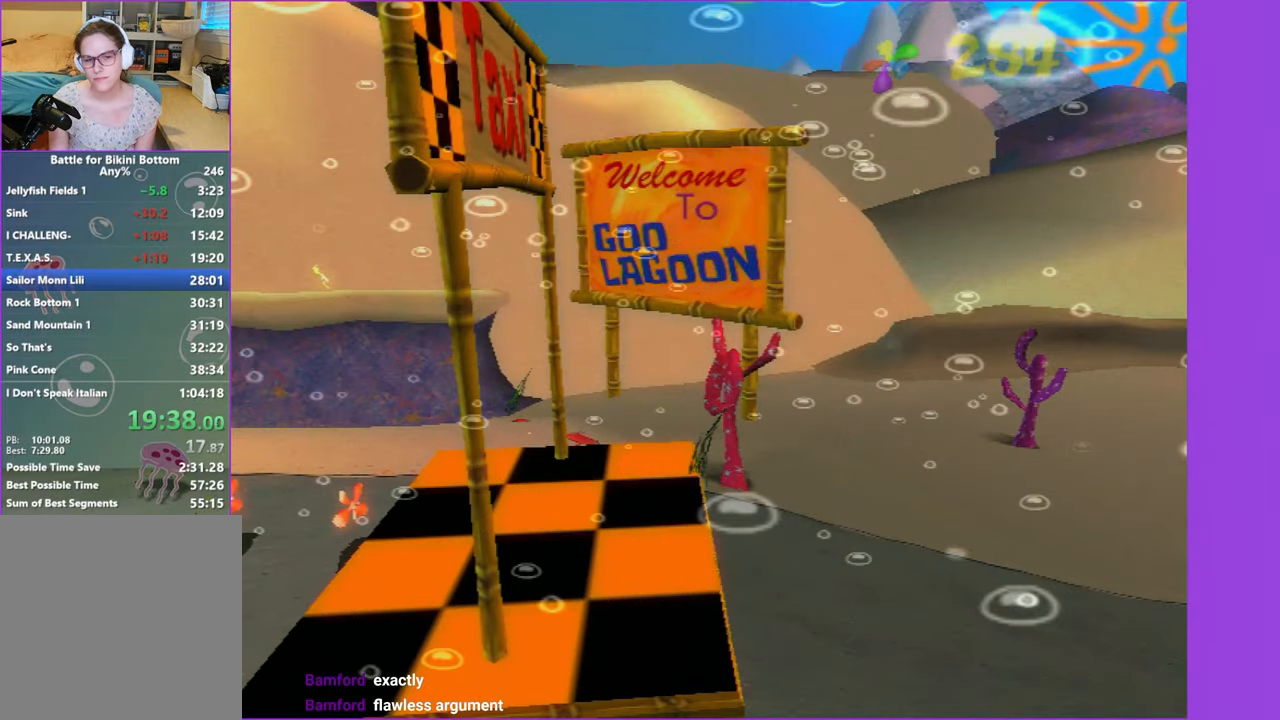
{"buttons": [], "left_stick": "up", "right_stick": "center", "button_events": [[400, "A", "down"], [500, "A", "up"]]}
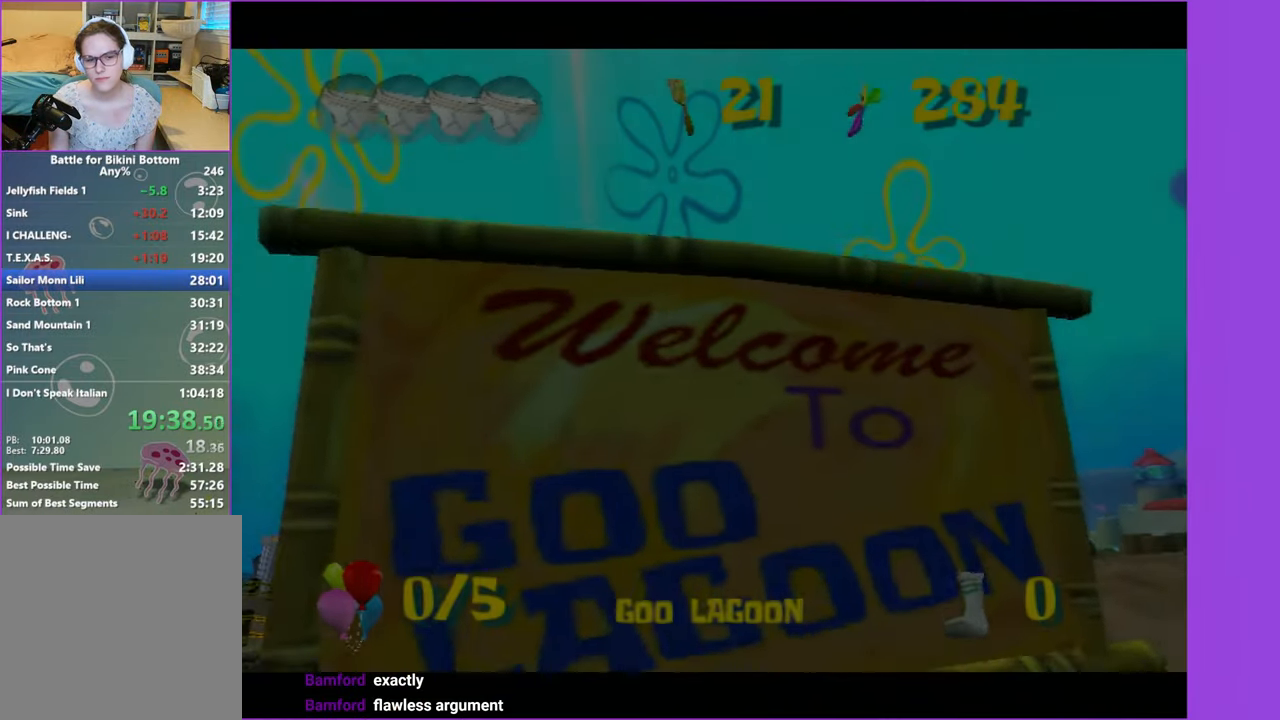
{"buttons": ["A"], "left_stick": "up", "right_stick": "center", "button_events": [[116, "A", "down"], [166, "A", "up"], [283, "A", "down"], [350, "A", "up"], [466, "A", "down"]]}
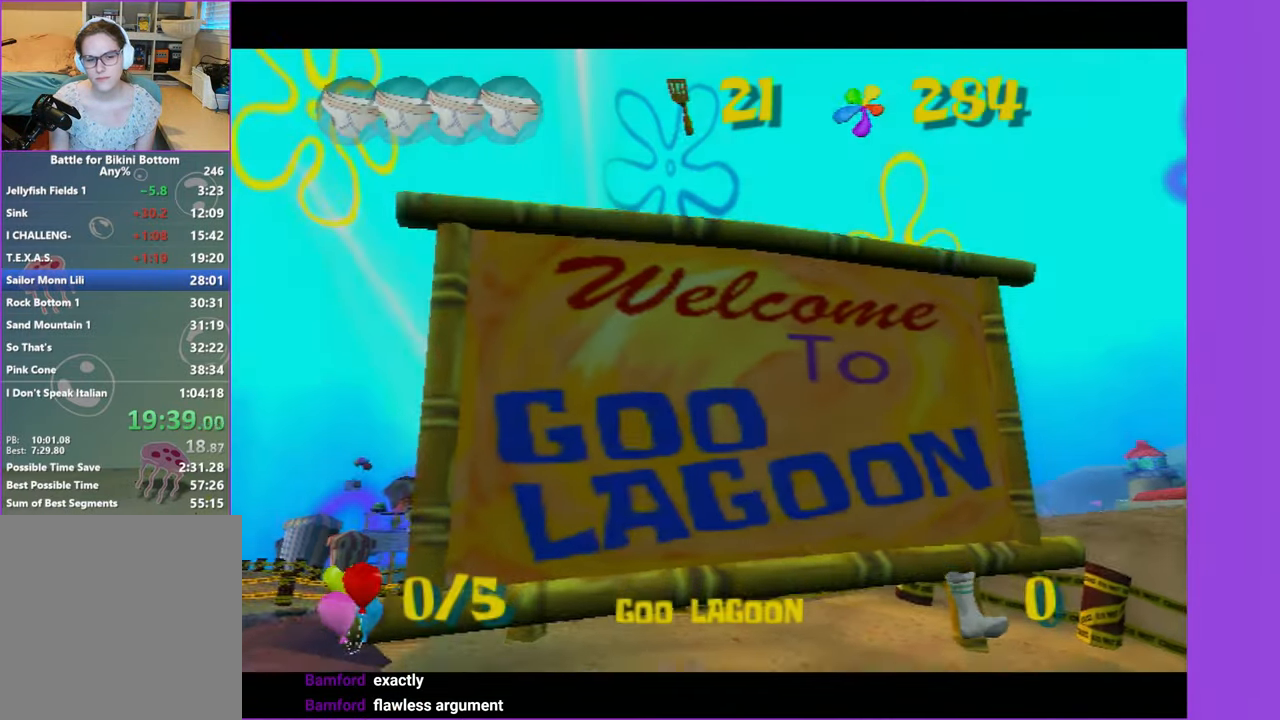
{"buttons": [], "left_stick": "up", "right_stick": "center", "button_events": [[33, "A", "up"], [133, "A", "down"], [216, "A", "up"], [316, "A", "down"], [383, "A", "up"]]}
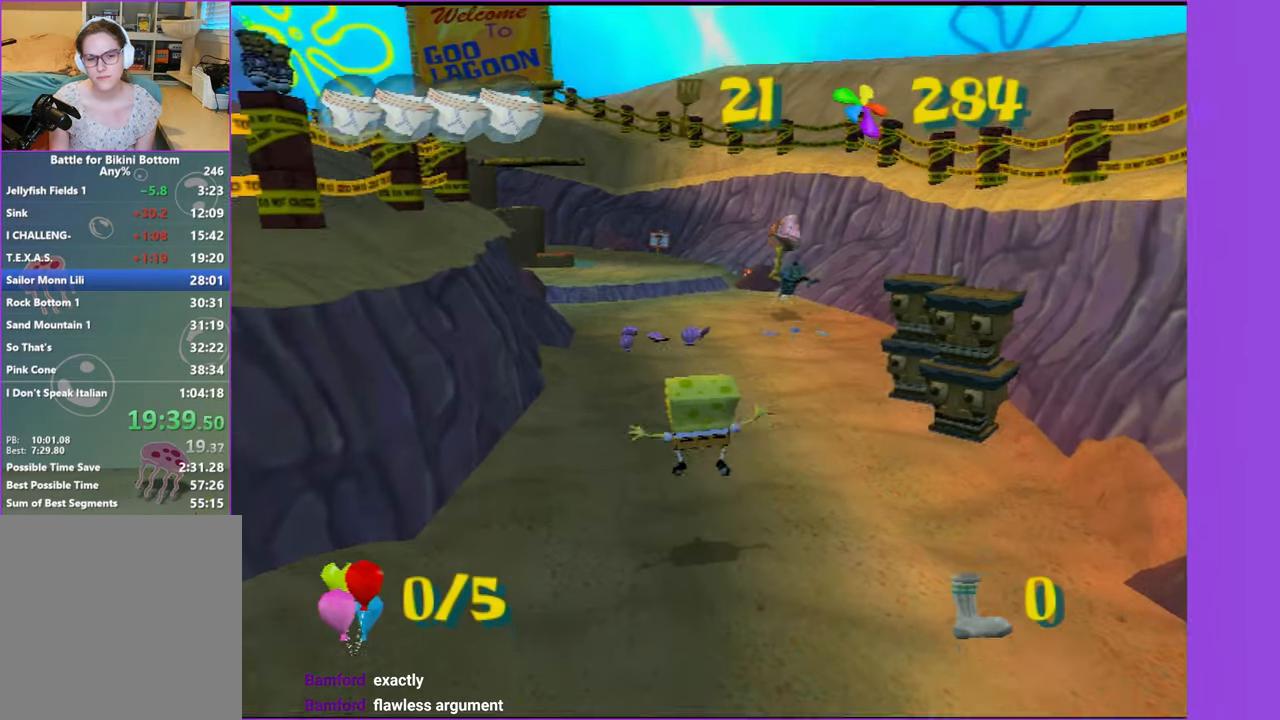
{"buttons": [], "left_stick": "up", "right_stick": "center", "button_events": []}
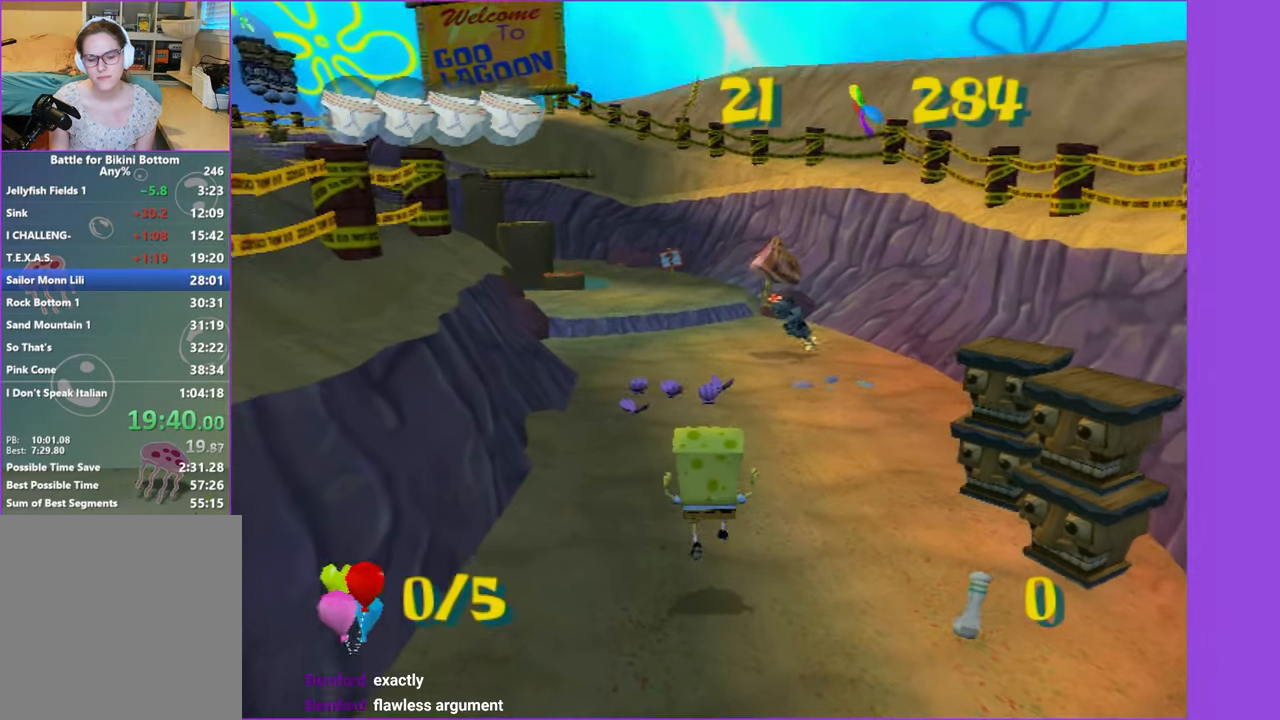
{"buttons": [], "left_stick": "up", "right_stick": "center", "button_events": []}
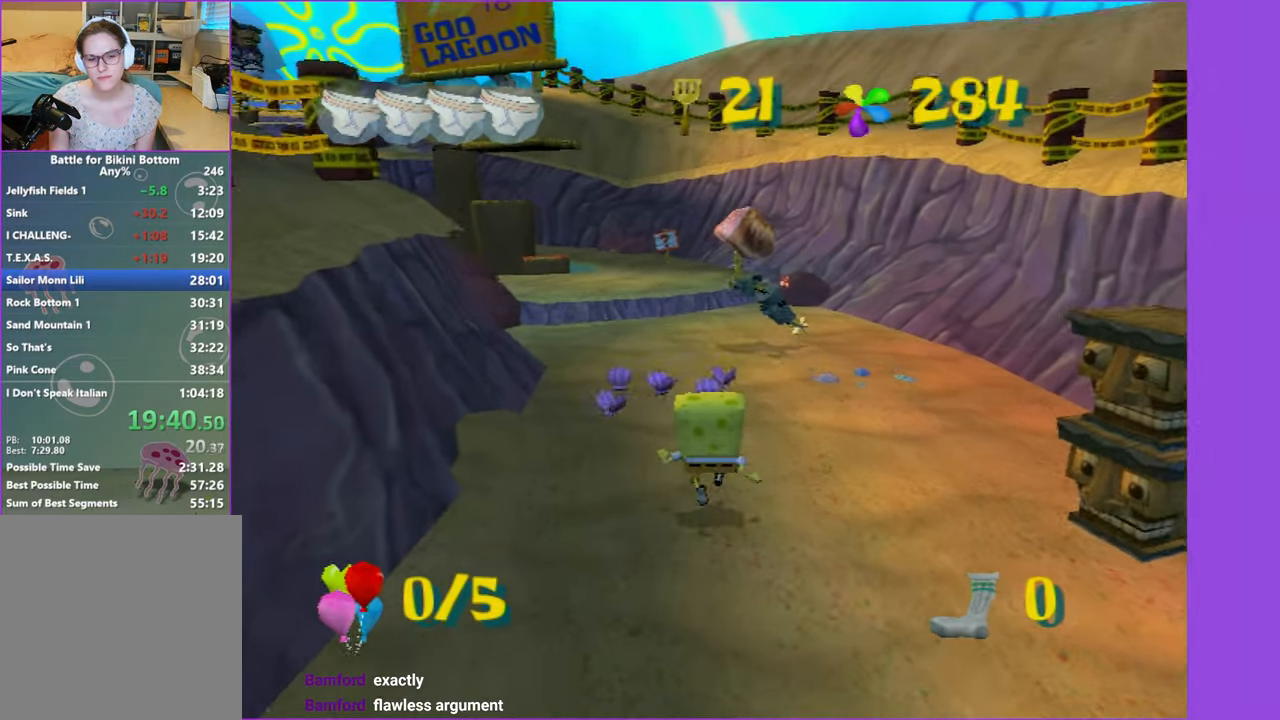
{"buttons": [], "left_stick": "up", "right_stick": "center", "button_events": []}
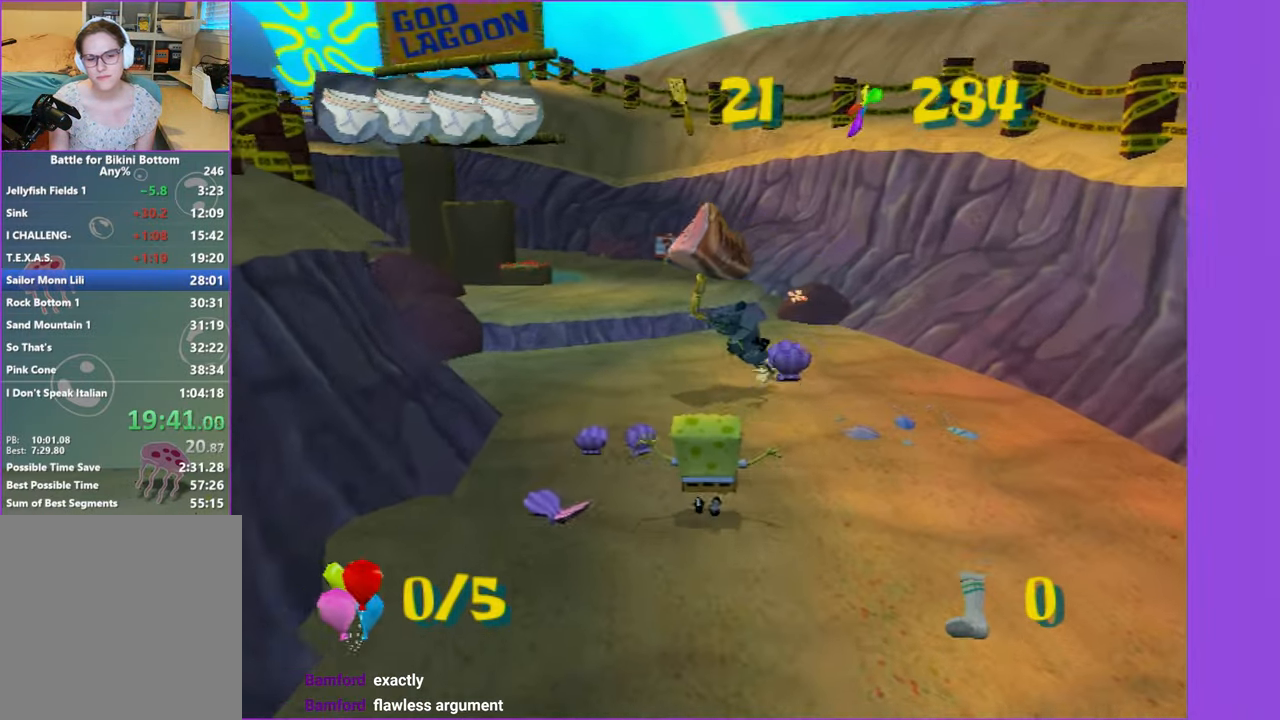
{"buttons": [], "left_stick": "up", "right_stick": "center", "button_events": [[317, "X", "down"], [400, "X", "up"]]}
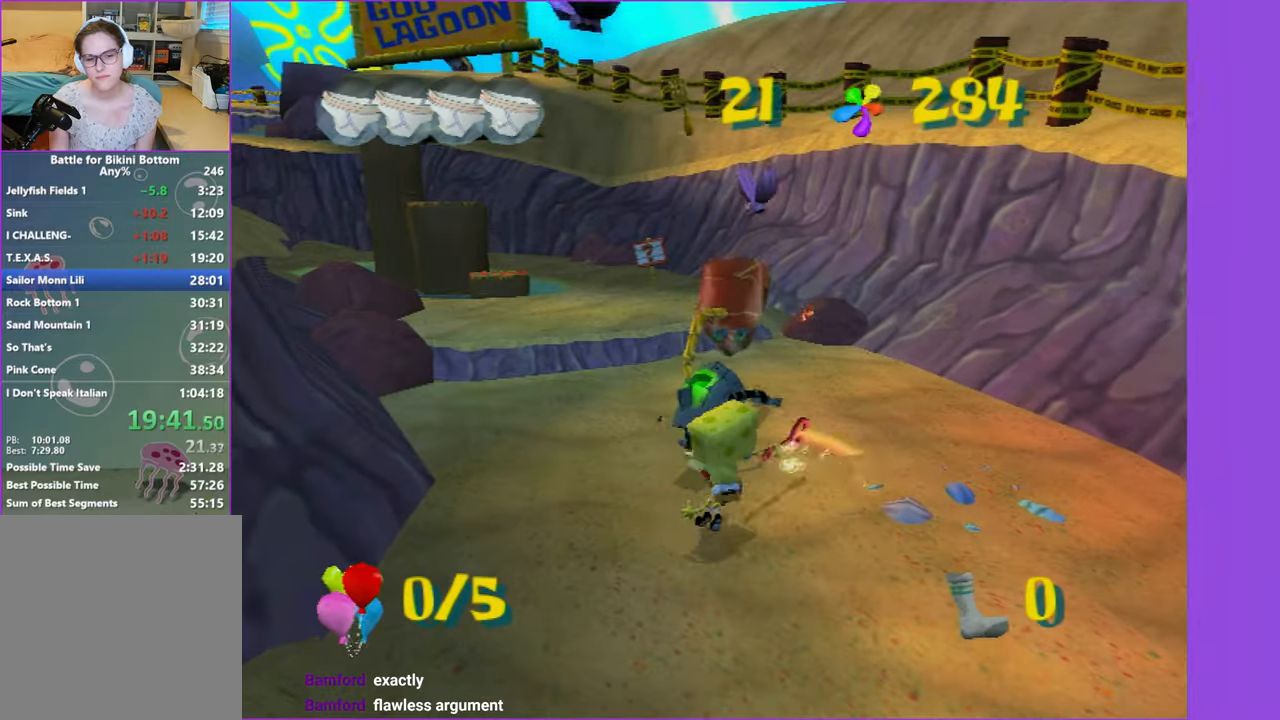
{"buttons": [], "left_stick": "up", "right_stick": "center", "button_events": []}
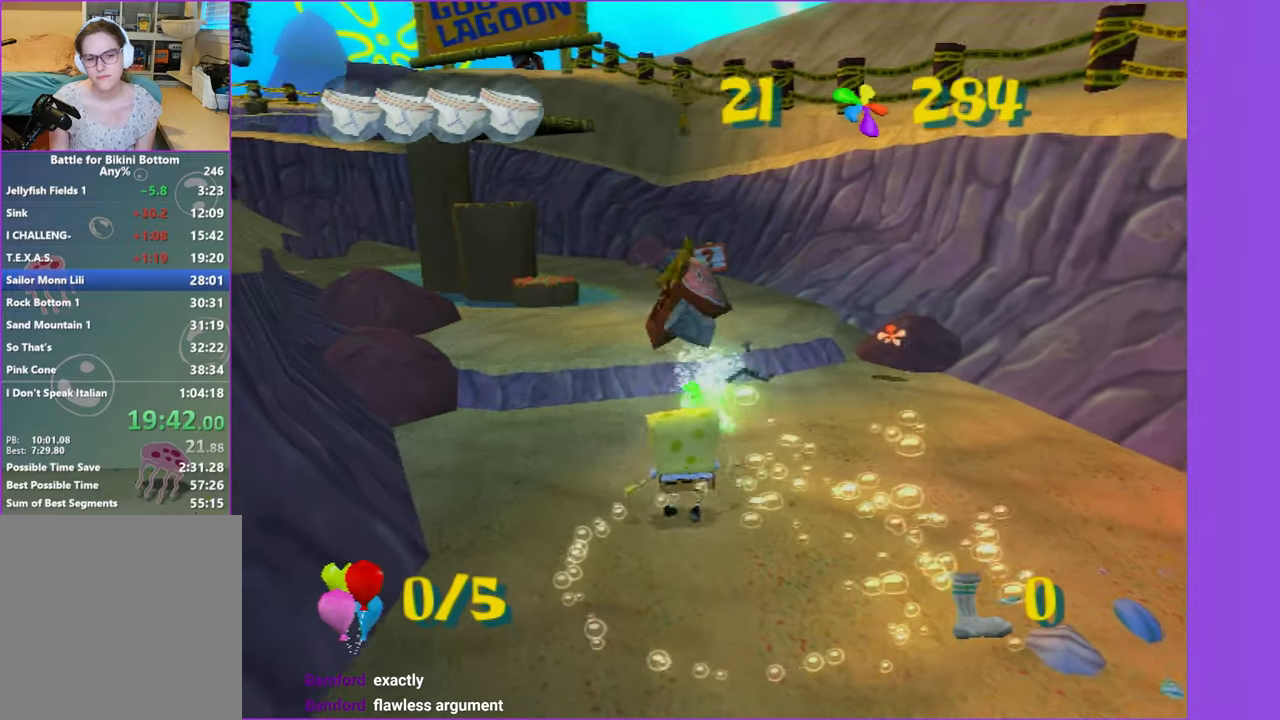
{"buttons": [], "left_stick": "up", "right_stick": "center", "button_events": [[367, "A", "down"], [500, "A", "up"]]}
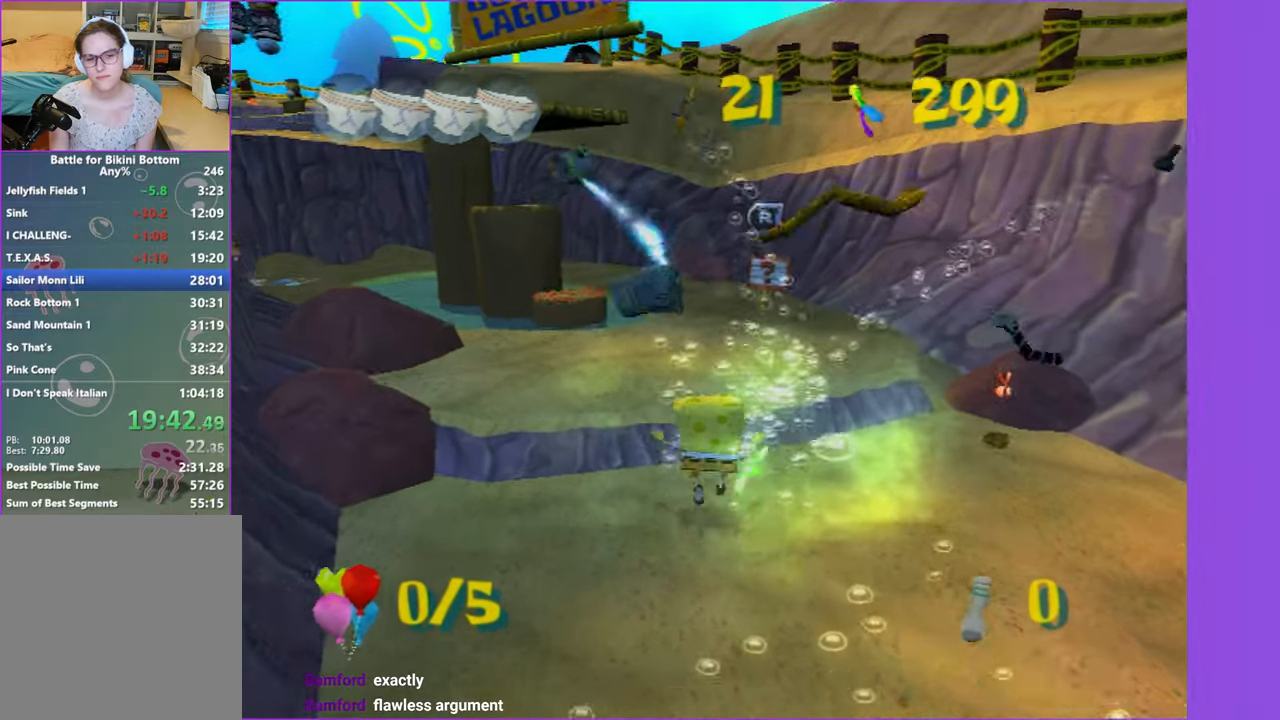
{"buttons": [], "left_stick": "up", "right_stick": "center", "button_events": []}
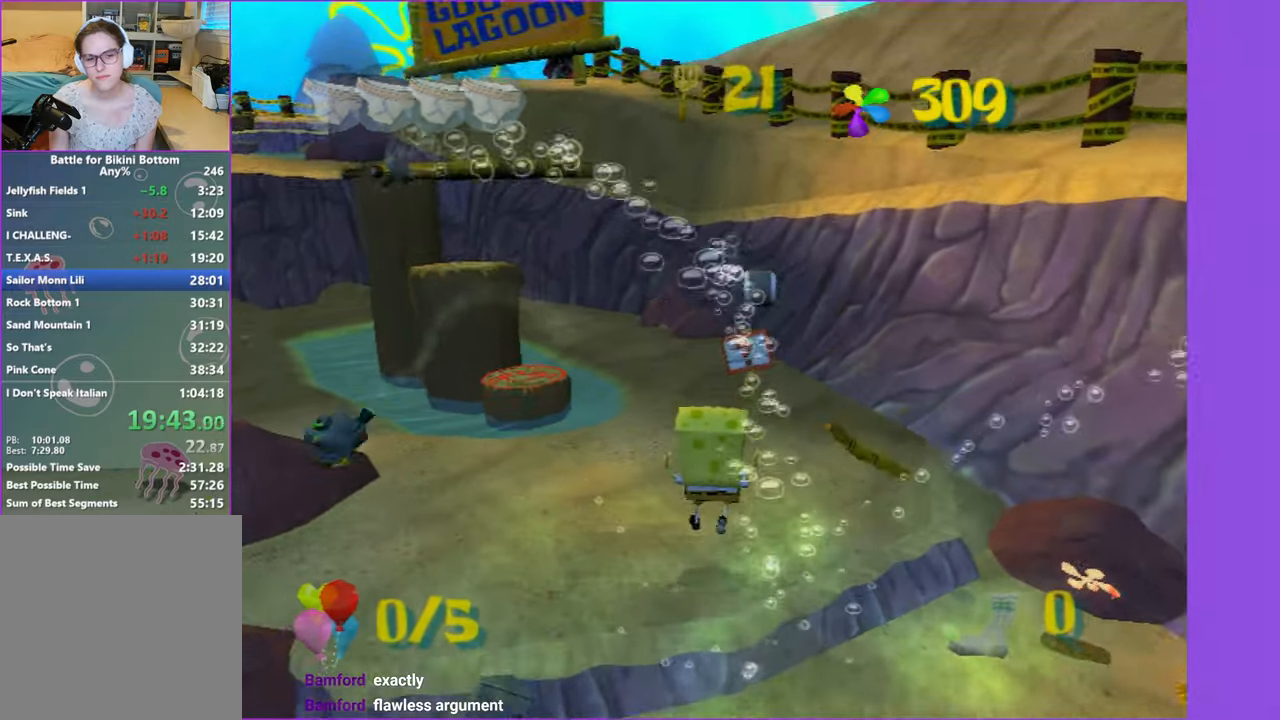
{"buttons": [], "left_stick": "up", "right_stick": "center", "button_events": []}
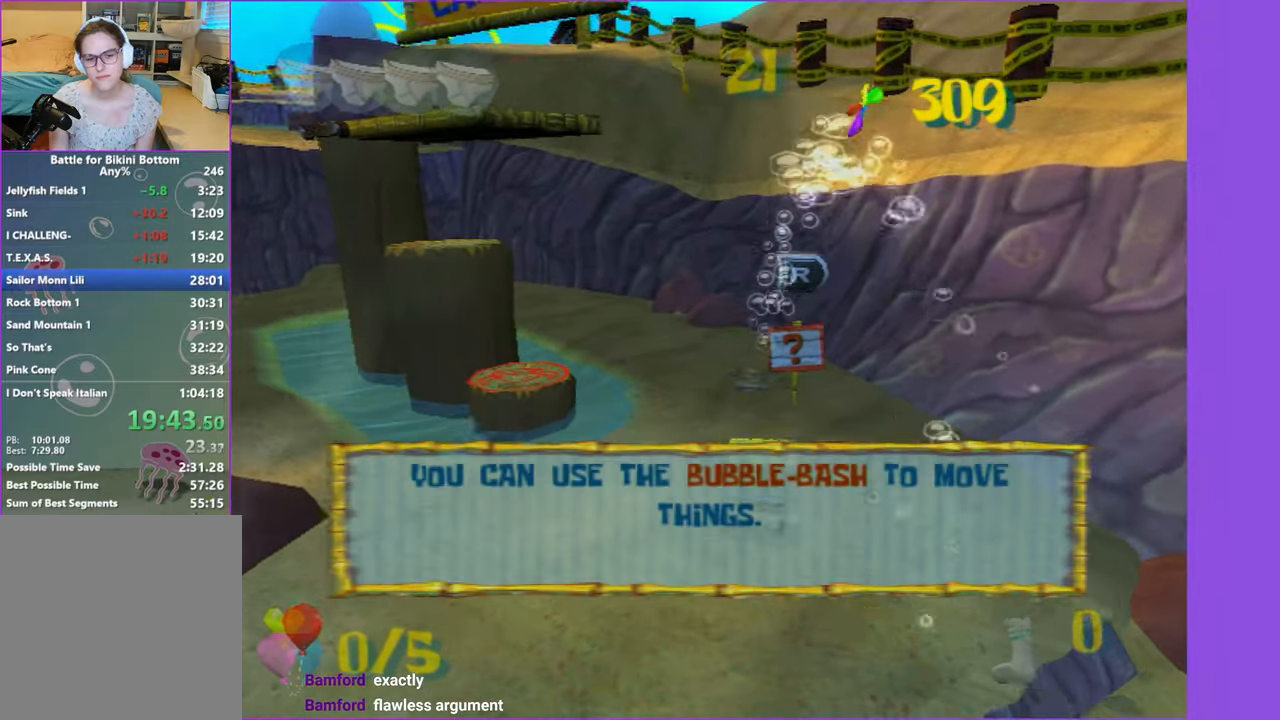
{"buttons": ["A"], "left_stick": "up", "right_stick": "right", "button_events": [[100, "B", "down"], [167, "B", "up"], [483, "A", "down"]]}
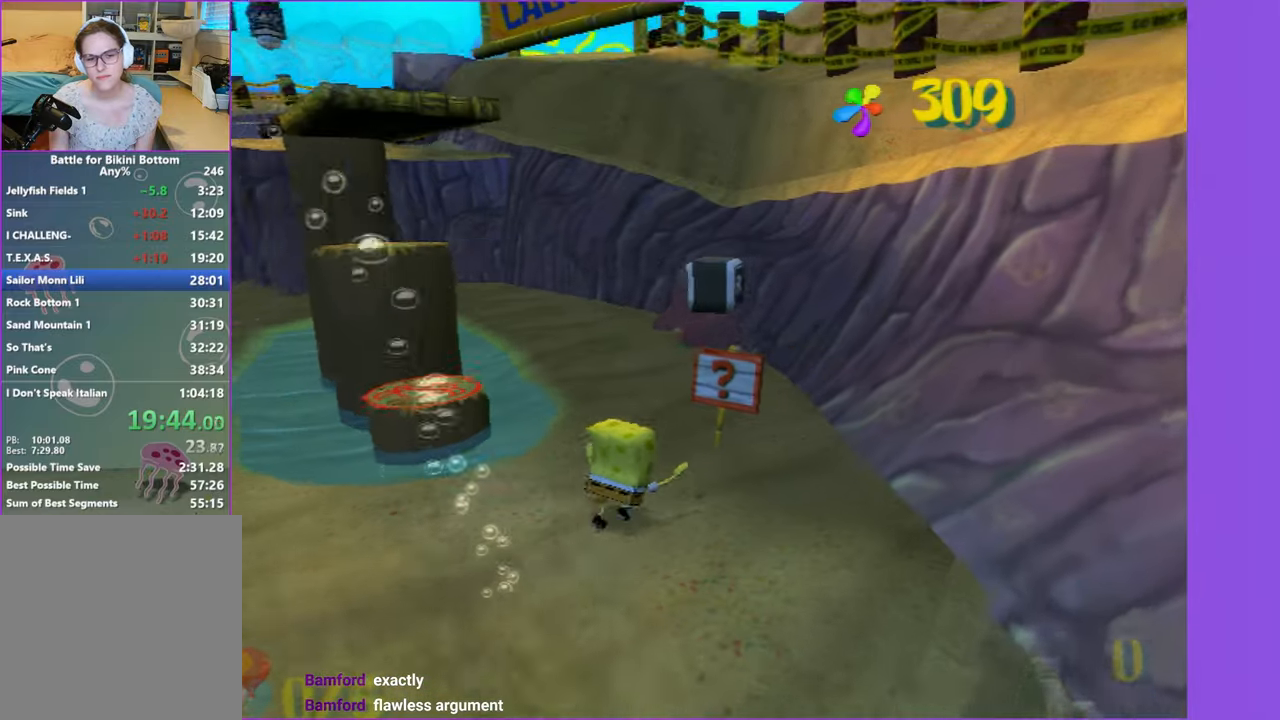
{"buttons": [], "left_stick": "up-left", "right_stick": "center", "button_events": [[100, "A", "up"]]}
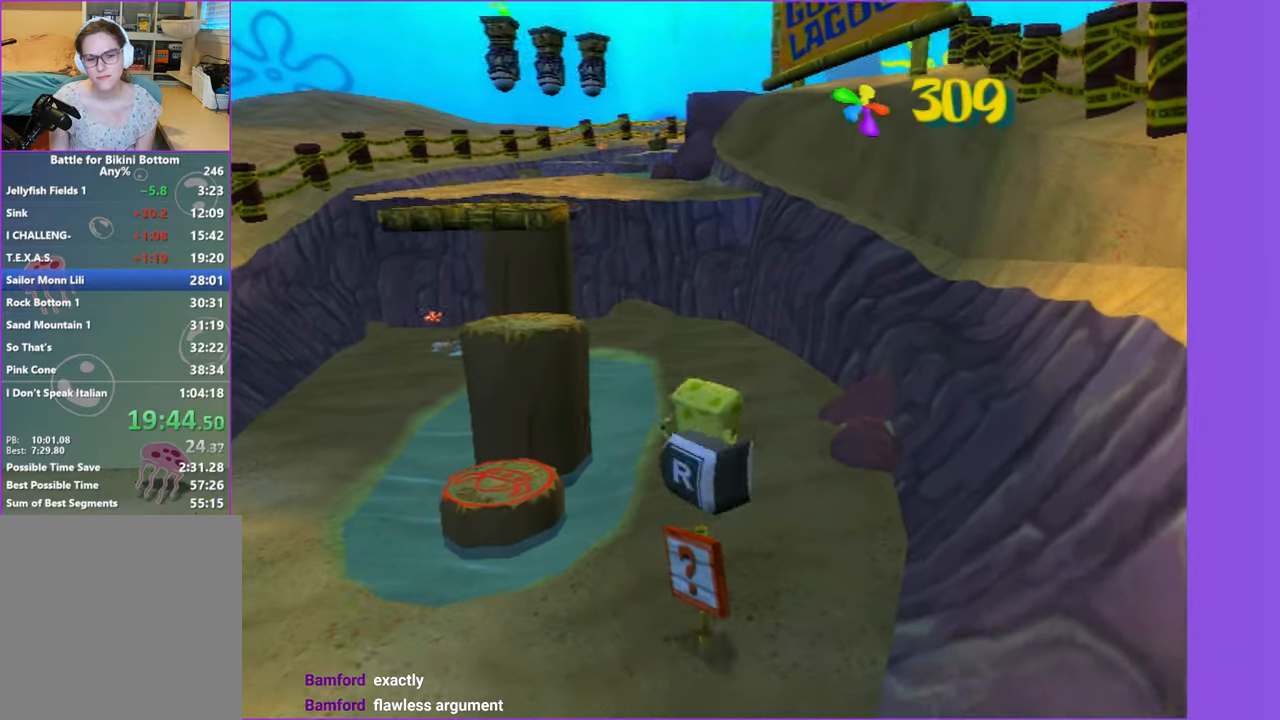
{"buttons": ["A"], "left_stick": "up-left", "right_stick": "center", "button_events": [[67, "A", "down"], [267, "A", "up"], [483, "A", "down"]]}
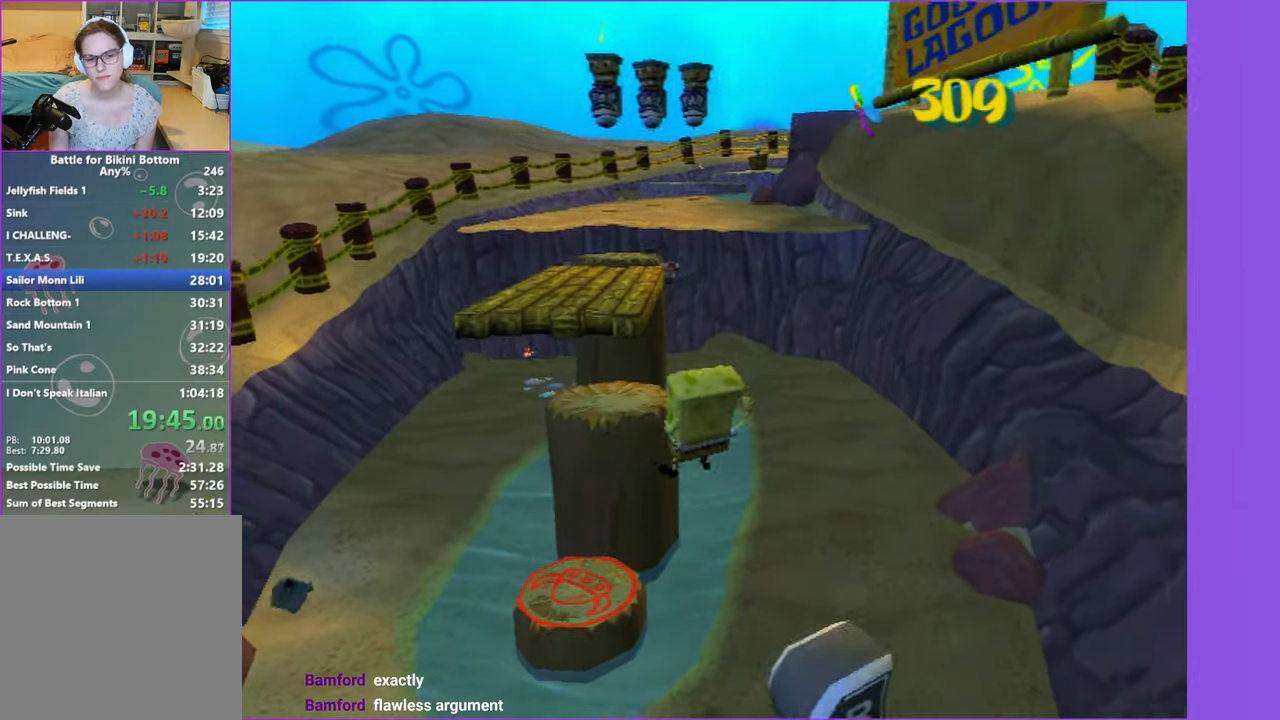
{"buttons": [], "left_stick": "up-left", "right_stick": "left", "button_events": [[283, "A", "up"]]}
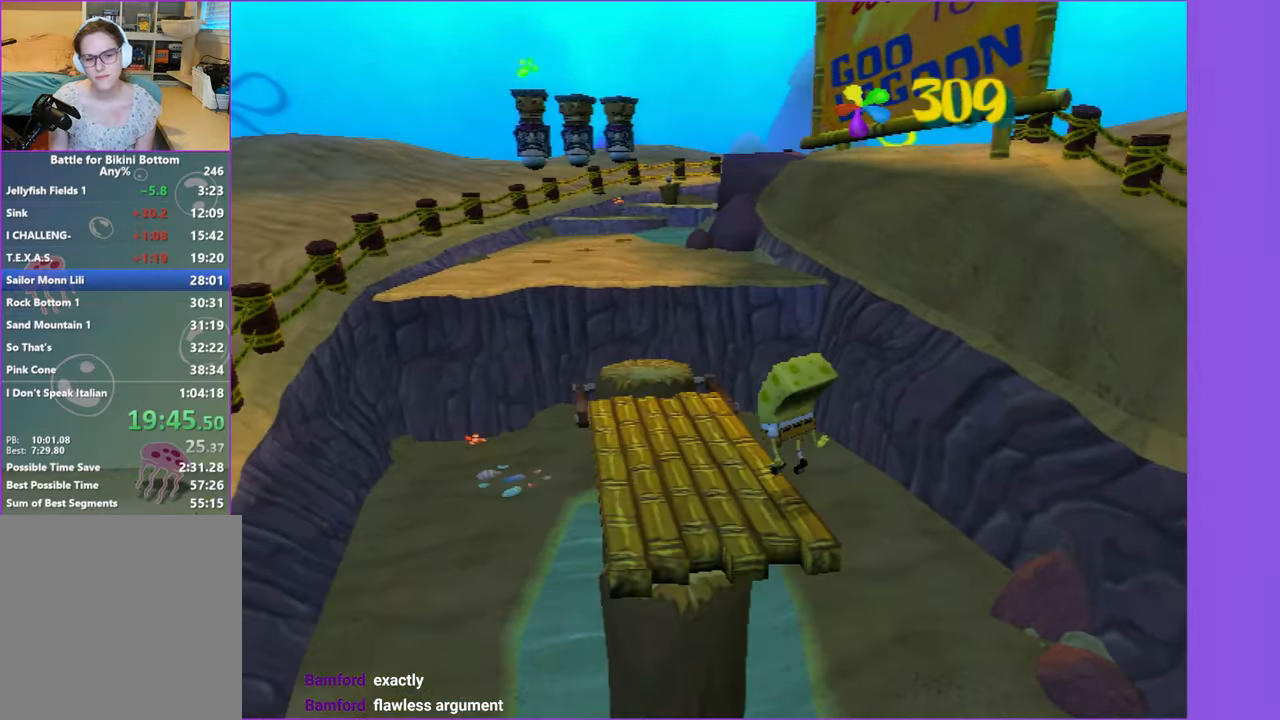
{"buttons": [], "left_stick": "up", "right_stick": "center", "button_events": [[167, "A", "down"], [483, "A", "up"]]}
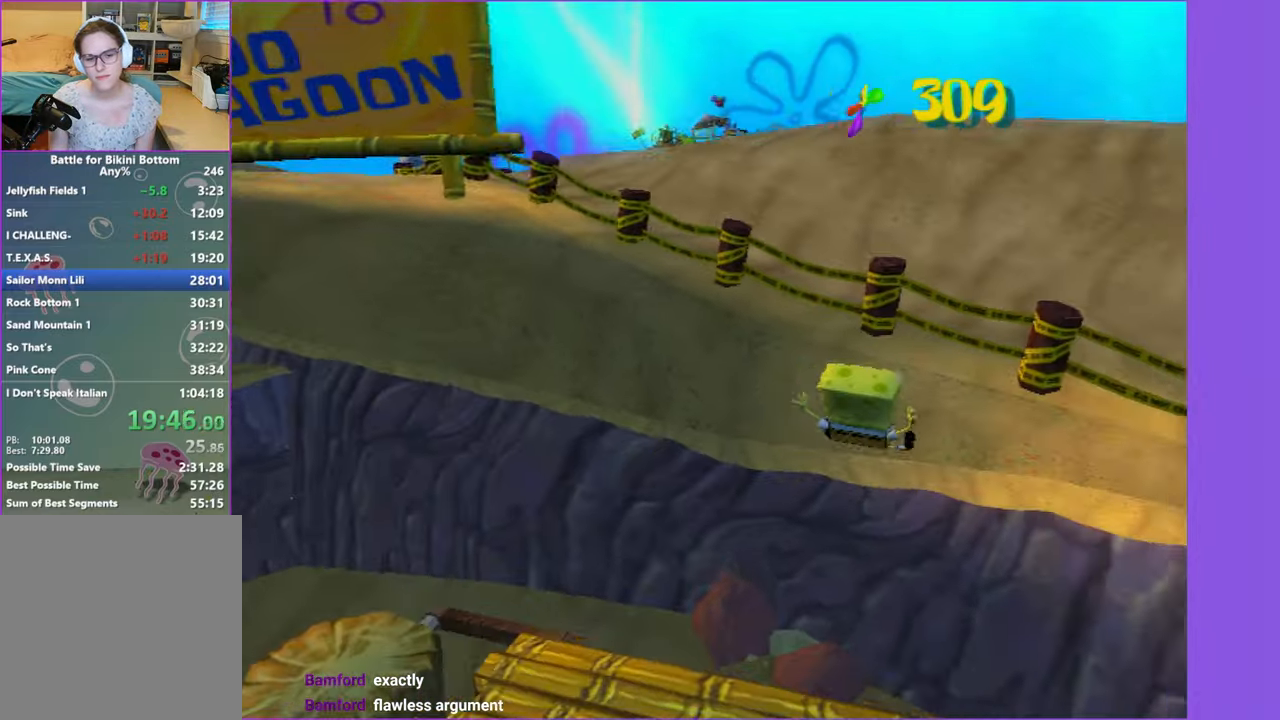
{"buttons": ["A"], "left_stick": "up", "right_stick": "center", "button_events": [[184, "A", "down"]]}
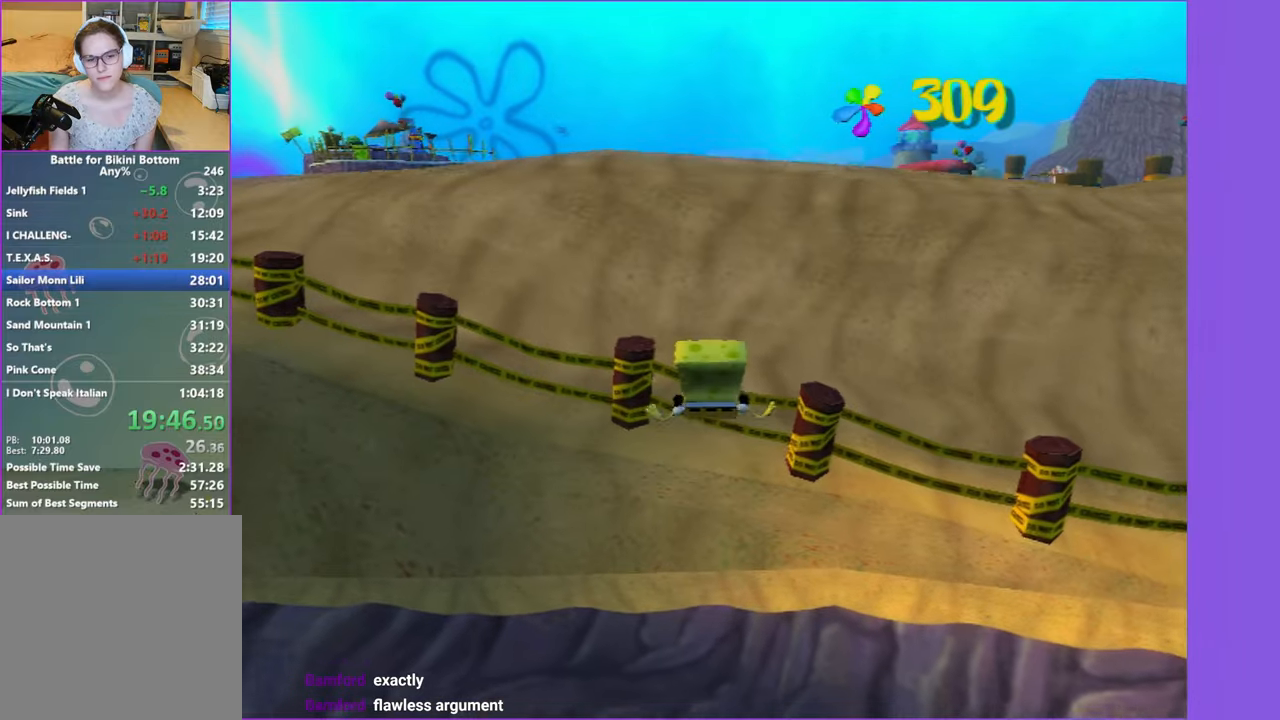
{"buttons": [], "left_stick": "up", "right_stick": "right", "button_events": [[67, "X", "down"], [300, "X", "up"], [317, "A", "up"]]}
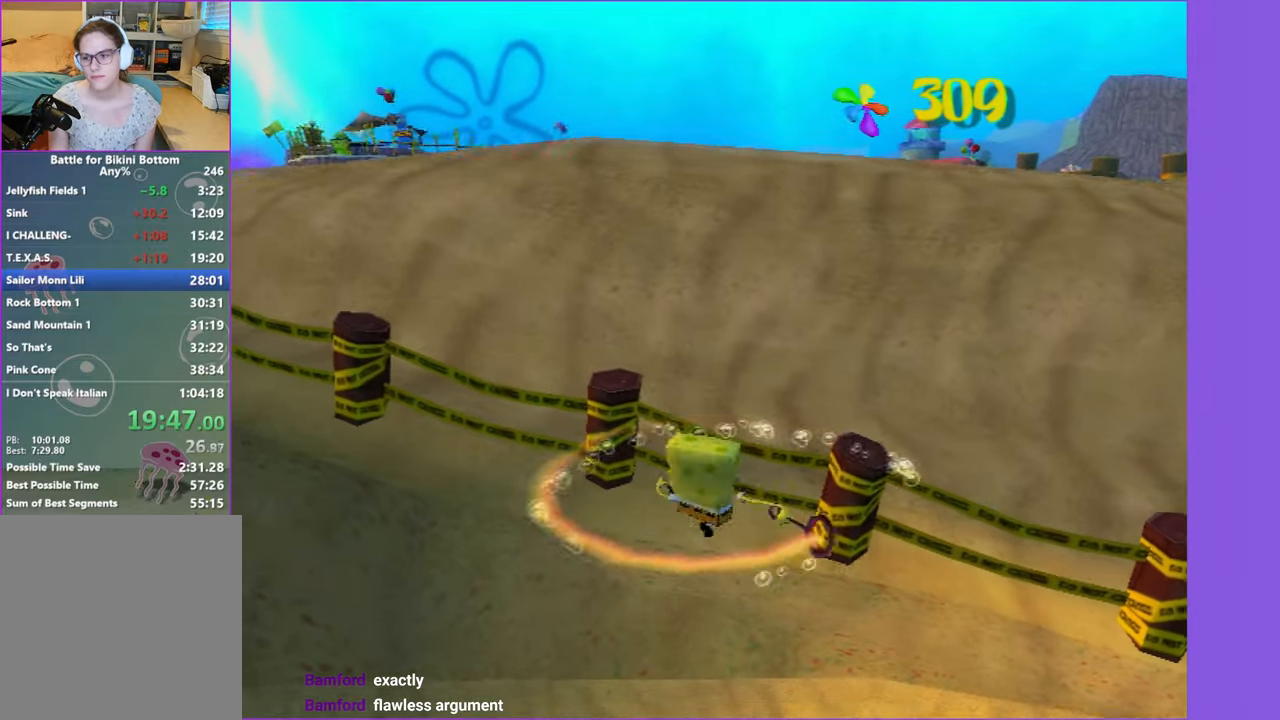
{"buttons": [], "left_stick": "up-left", "right_stick": "center", "button_events": [[284, "A", "down"], [500, "A", "up"]]}
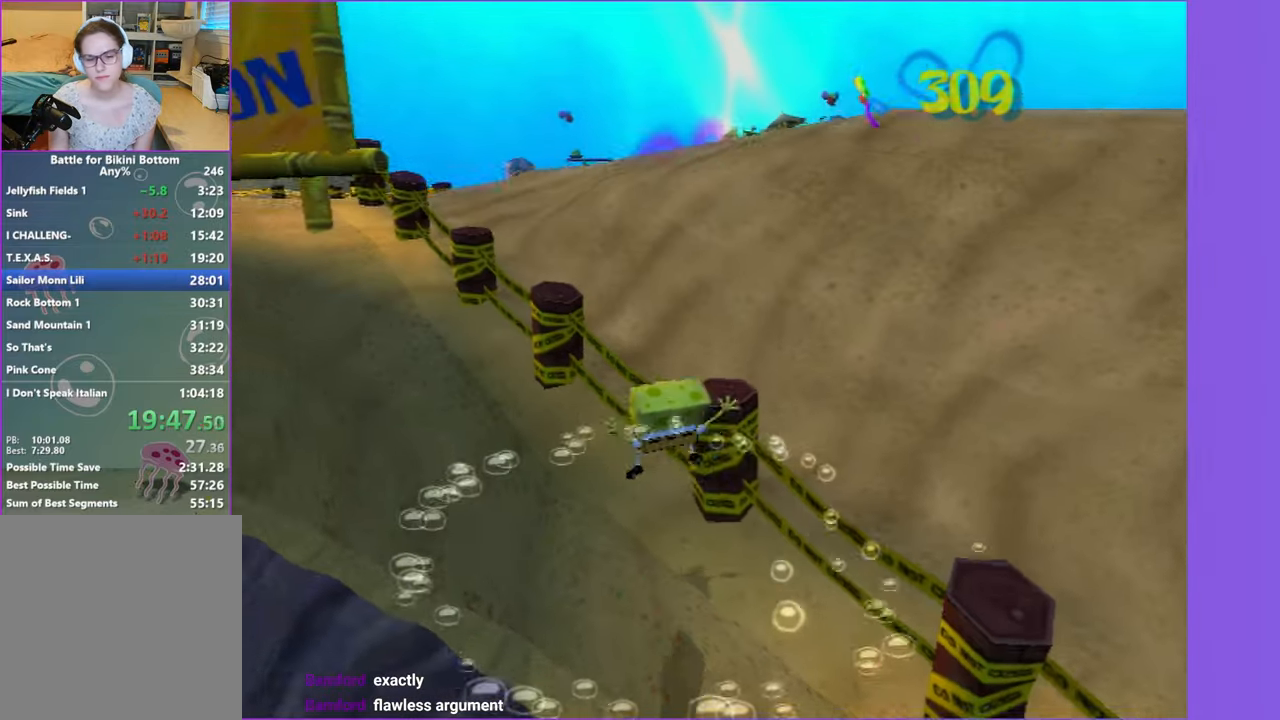
{"buttons": [], "left_stick": "up", "right_stick": "center", "button_events": [[184, "A", "down"], [367, "A", "up"]]}
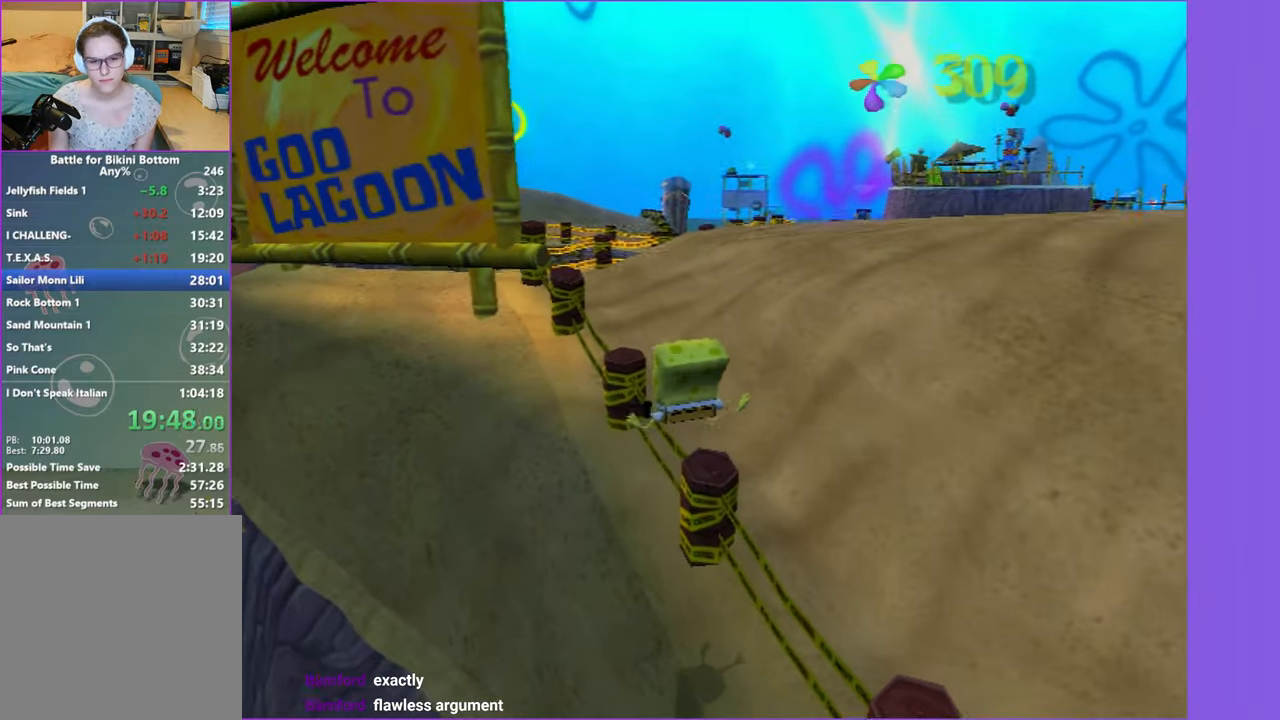
{"buttons": [], "left_stick": "up-left", "right_stick": "center", "button_events": [[350, "A", "down"], [484, "A", "up"]]}
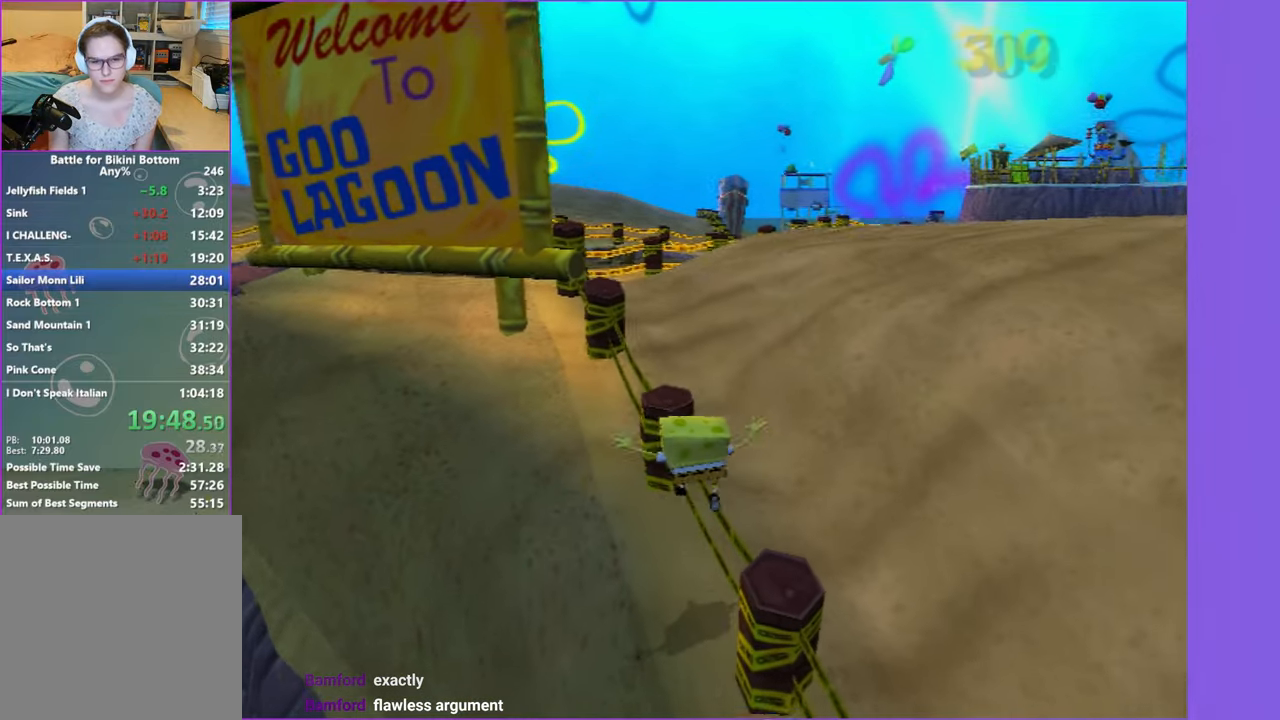
{"buttons": [], "left_stick": "up", "right_stick": "center", "button_events": []}
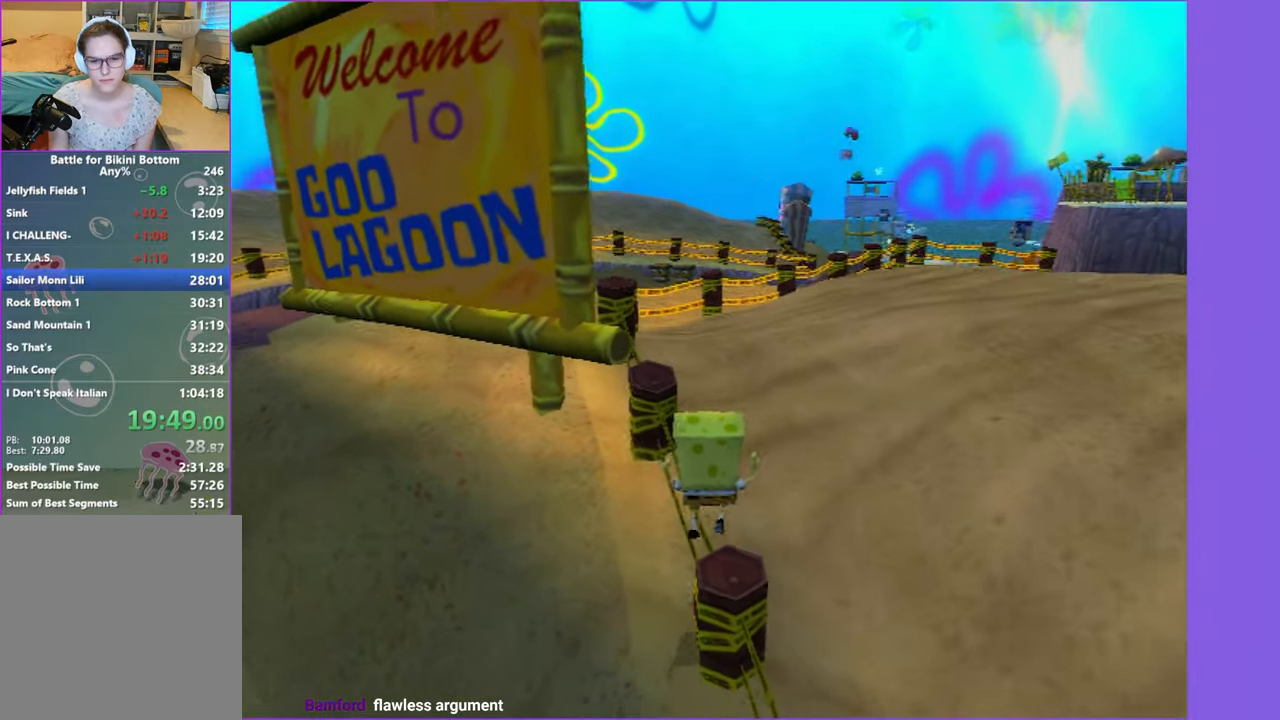
{"buttons": [], "left_stick": "up", "right_stick": "center", "button_events": [[117, "A", "down"], [317, "A", "up"]]}
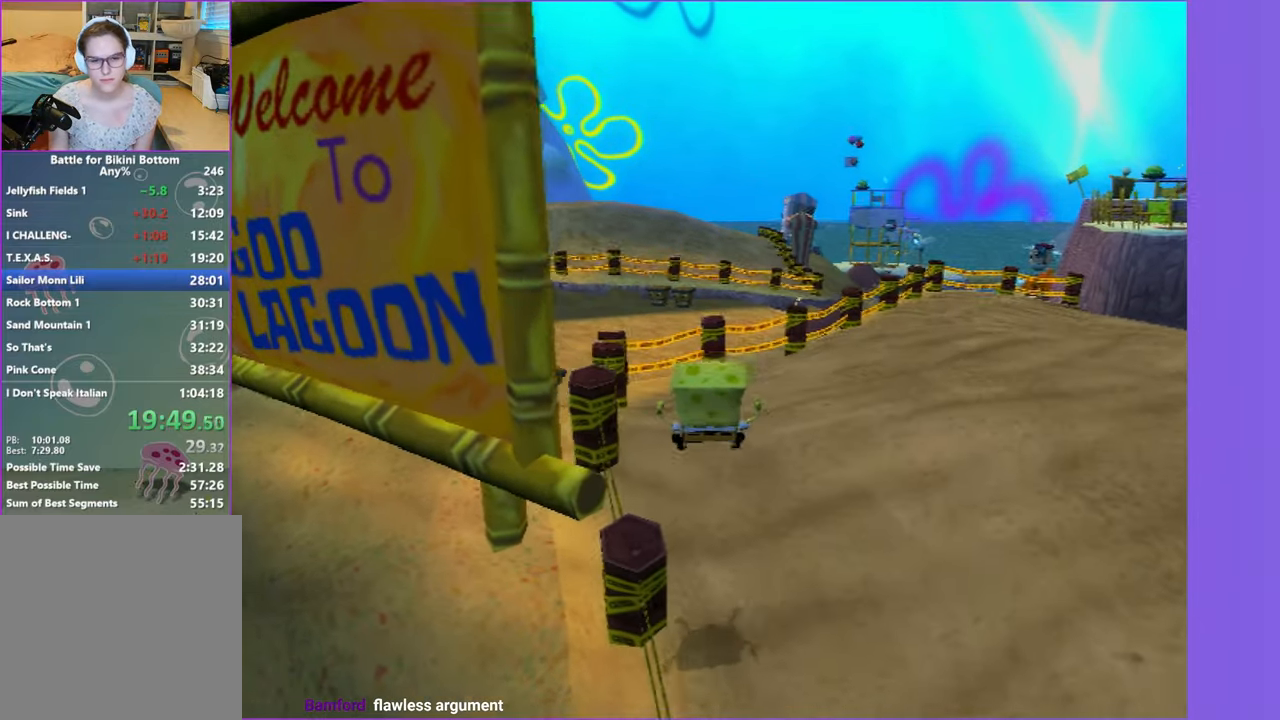
{"buttons": ["A", "X"], "left_stick": "up-left", "right_stick": "center", "button_events": [[17, "A", "down"], [384, "X", "down"]]}